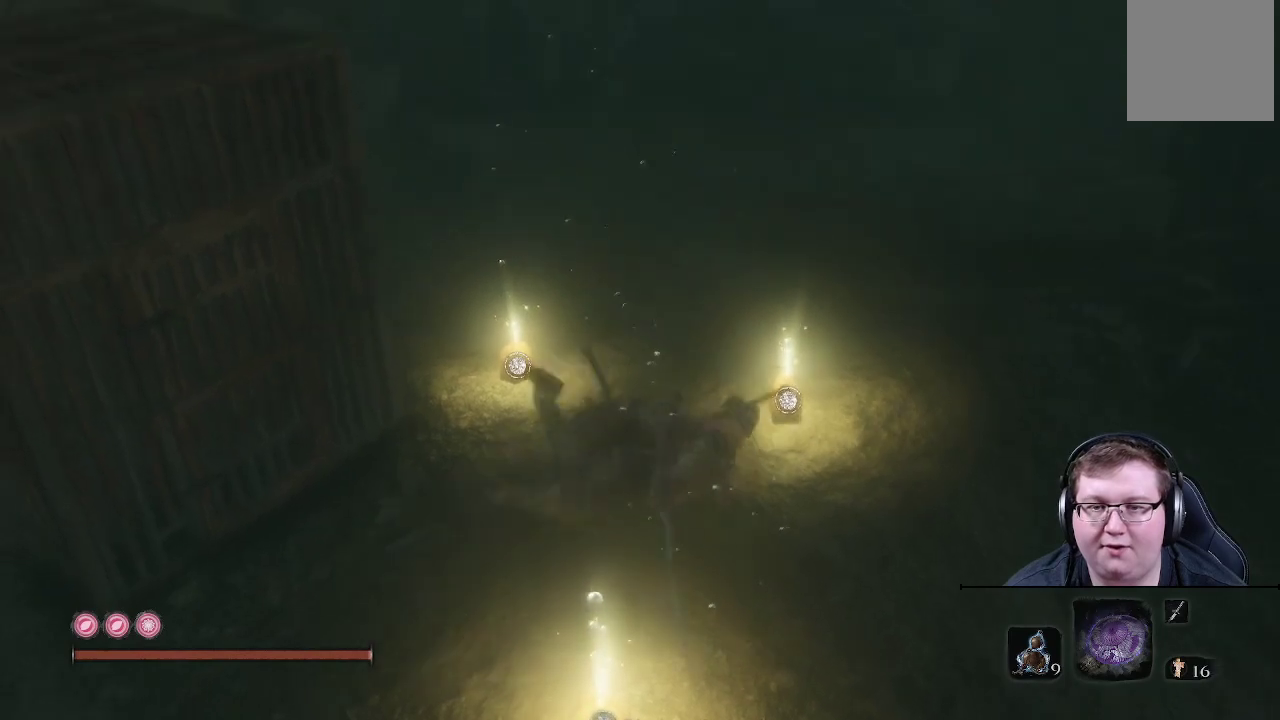
Gameplay with a controller (Xbox layout); each line is a JSON object with the inputs held at the frame after it. "events" lists button and stick changes between this image and that frame as [ms after this image, input, new state], when the widget could be followed in between. Not read: L3 R3.
{"buttons": [], "left_stick": "center", "right_stick": "center", "events": [[17, "right_stick", "center"], [83, "X", "down"], [417, "X", "up"]]}
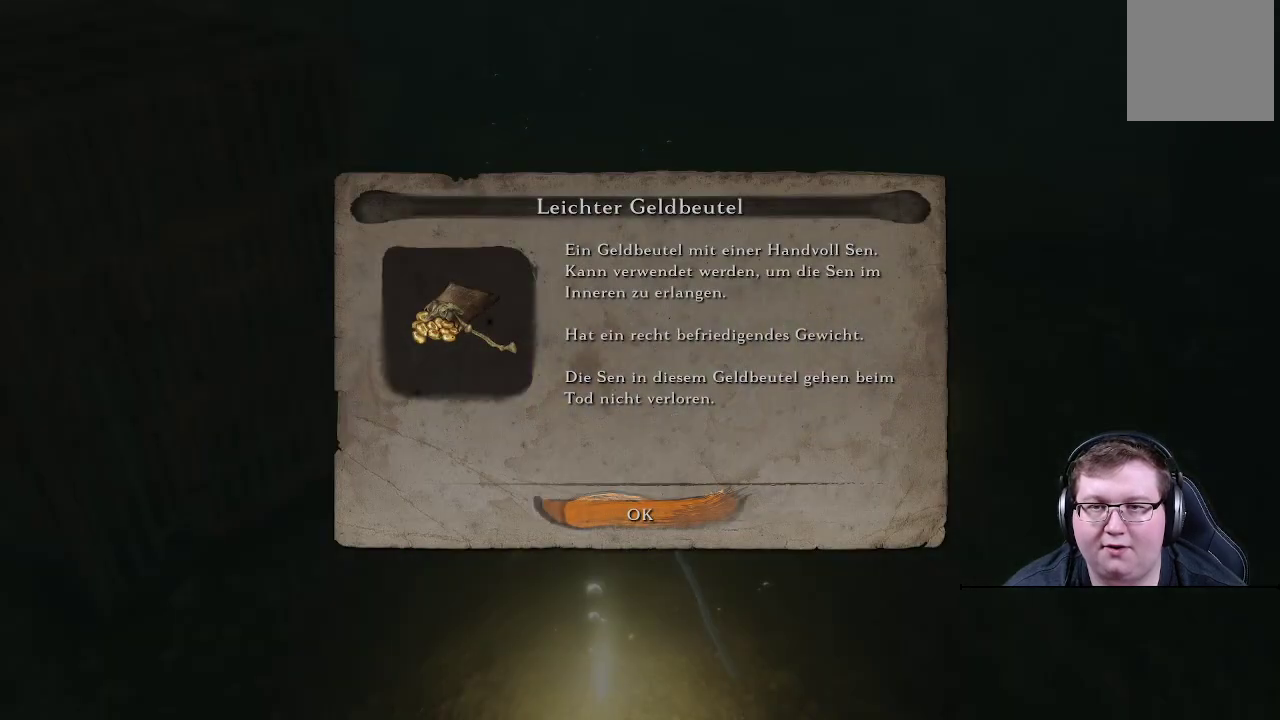
{"buttons": [], "left_stick": "center", "right_stick": "center", "events": [[367, "A", "down"], [483, "A", "up"]]}
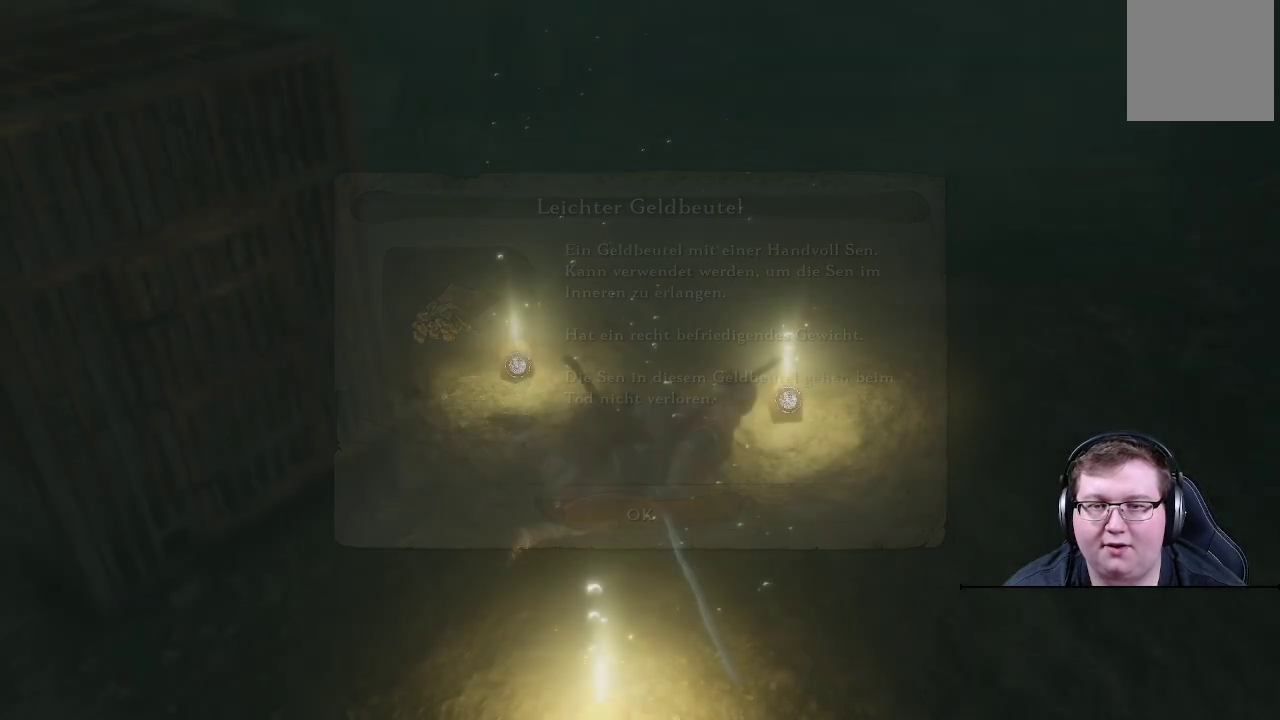
{"buttons": [], "left_stick": "up", "right_stick": "center", "events": [[100, "left_stick", "up"]]}
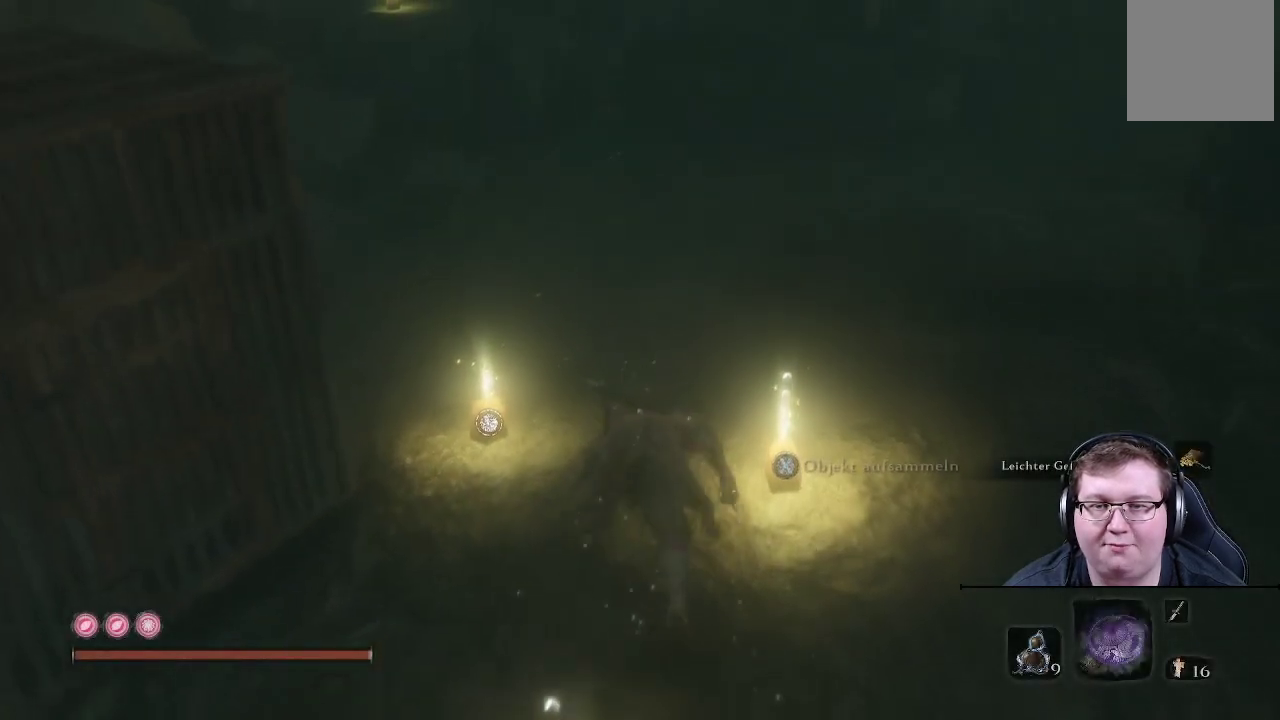
{"buttons": [], "left_stick": "center", "right_stick": "center", "events": [[200, "X", "down"], [267, "left_stick", "left"], [333, "X", "up"], [467, "left_stick", "center"]]}
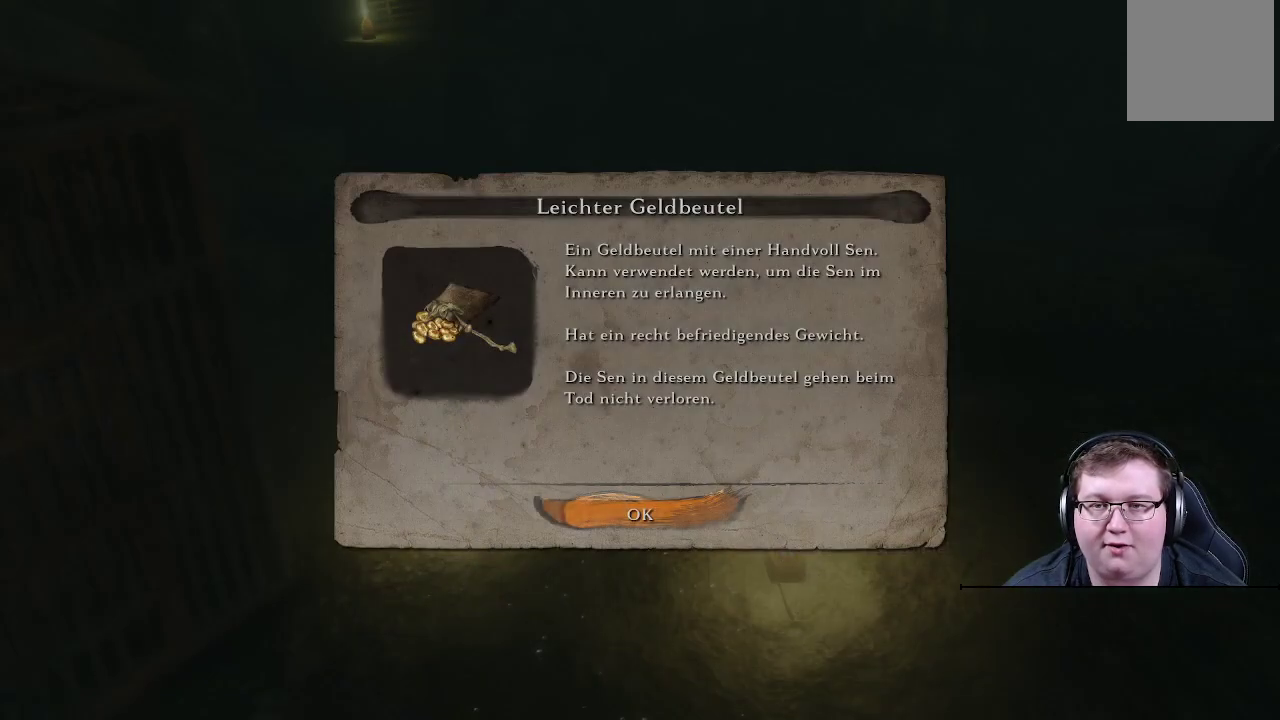
{"buttons": [], "left_stick": "center", "right_stick": "center", "events": [[217, "A", "down"], [367, "A", "up"]]}
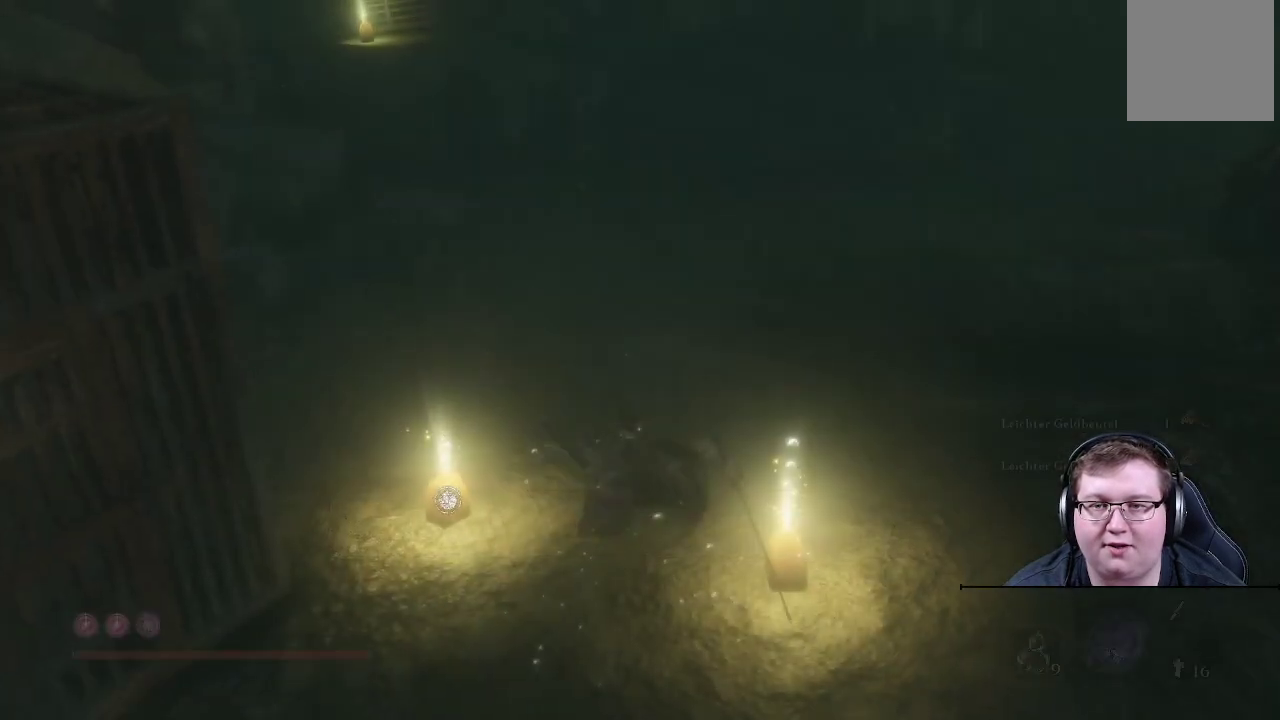
{"buttons": [], "left_stick": "center", "right_stick": "center", "events": [[17, "left_stick", "left"], [117, "left_stick", "up-left"], [267, "X", "down"], [350, "left_stick", "center"], [433, "X", "up"]]}
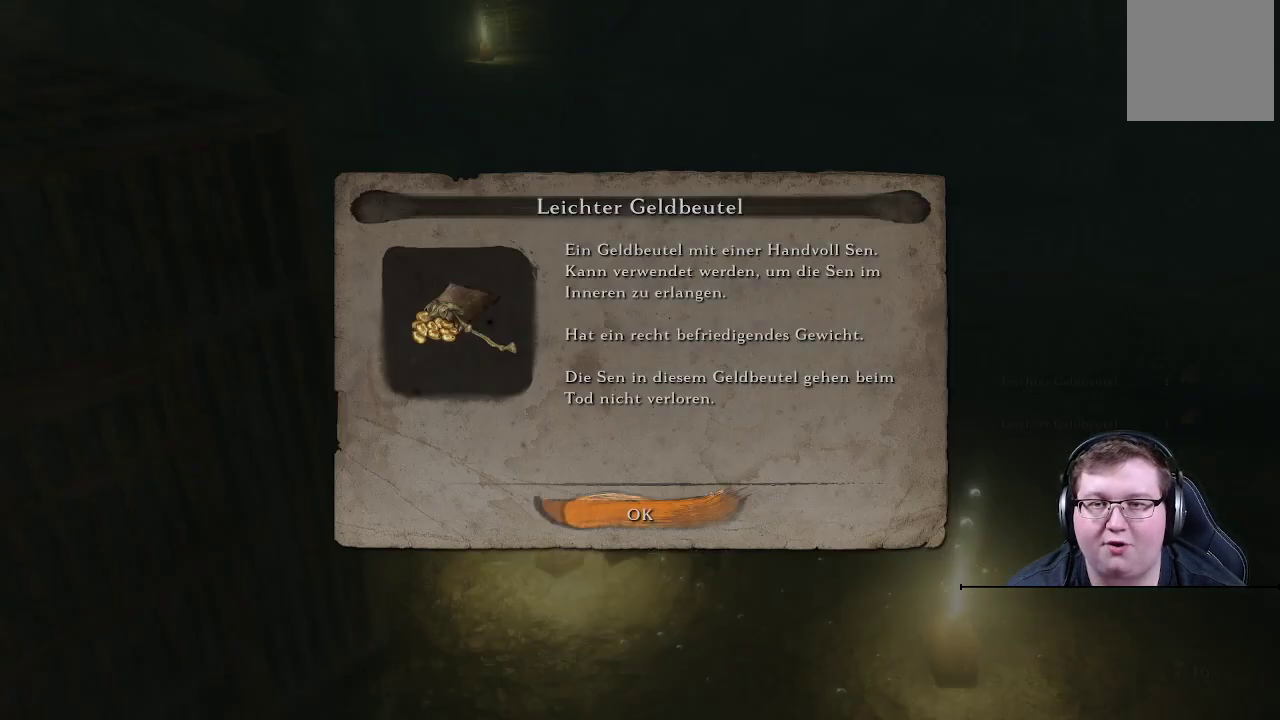
{"buttons": [], "left_stick": "up", "right_stick": "center", "events": [[167, "A", "down"], [317, "A", "up"], [383, "left_stick", "up"]]}
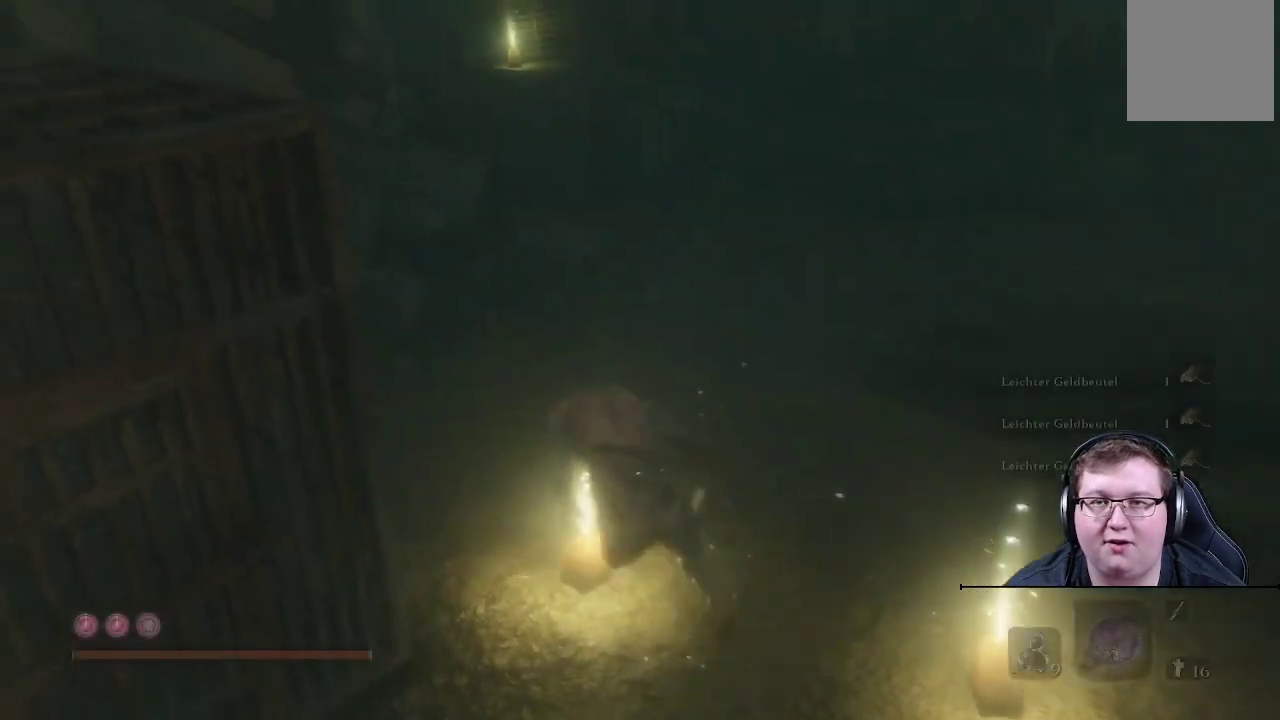
{"buttons": [], "left_stick": "up", "right_stick": "center", "events": [[33, "right_stick", "up"], [350, "right_stick", "center"]]}
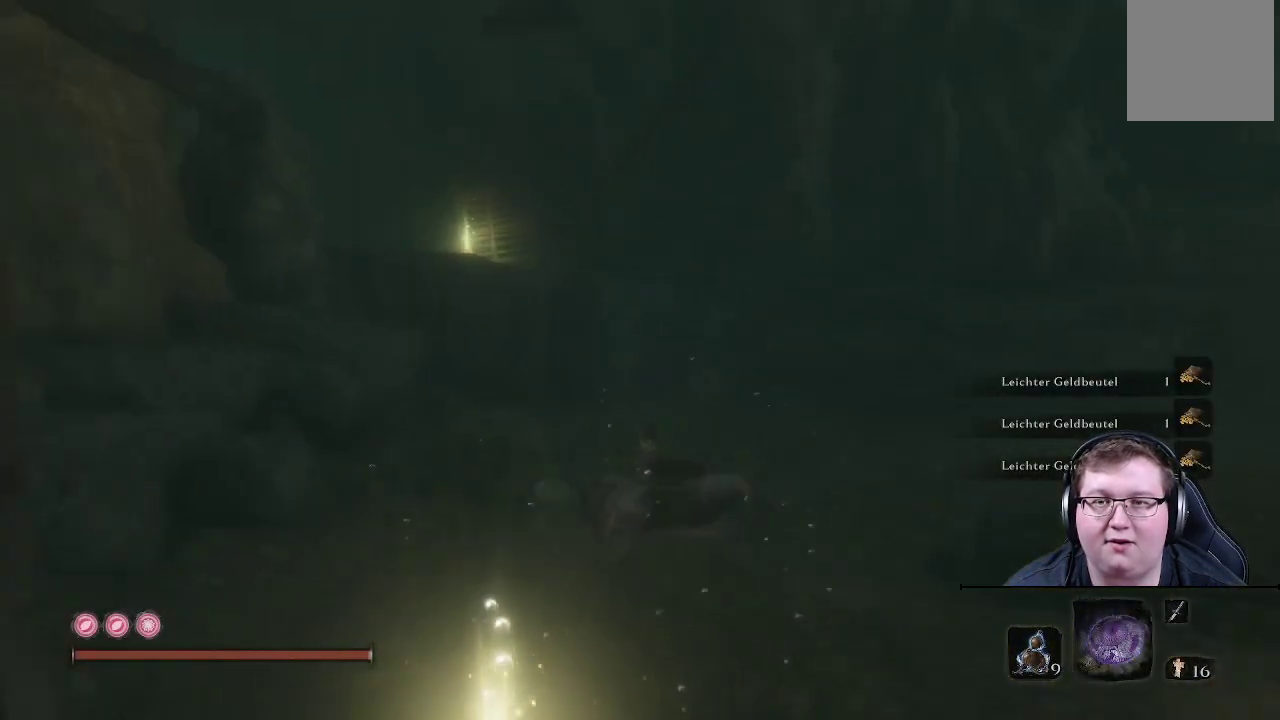
{"buttons": [], "left_stick": "up", "right_stick": "center", "events": [[17, "L2", "down"], [233, "L2", "up"]]}
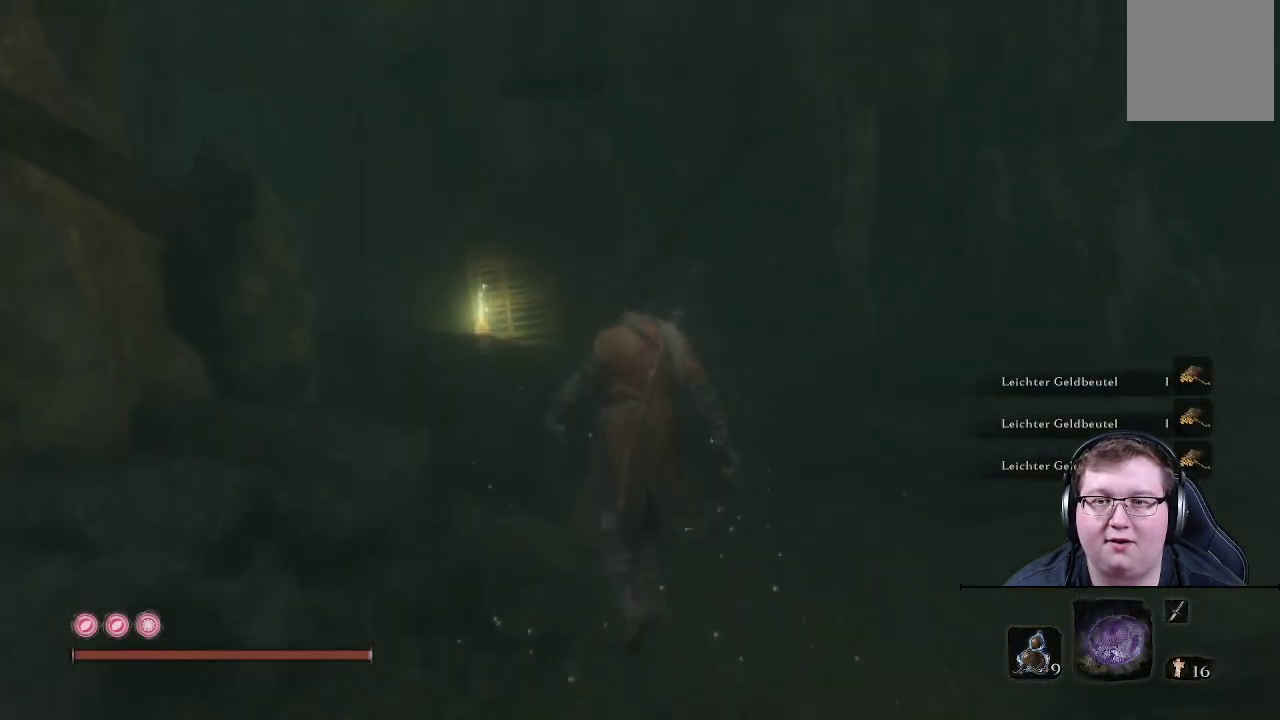
{"buttons": [], "left_stick": "up", "right_stick": "center", "events": [[167, "right_stick", "left"], [467, "right_stick", "center"]]}
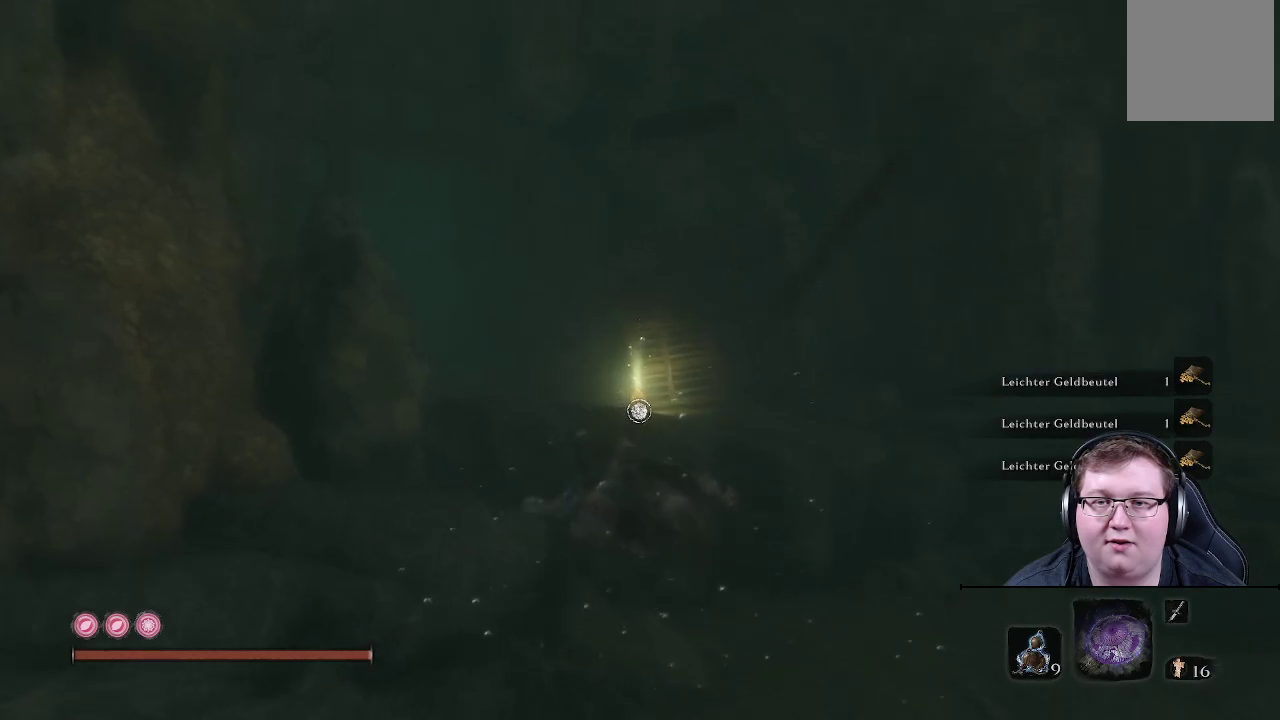
{"buttons": [], "left_stick": "up", "right_stick": "center", "events": [[150, "L2", "down"], [167, "right_stick", "left"], [367, "L2", "up"], [433, "right_stick", "center"]]}
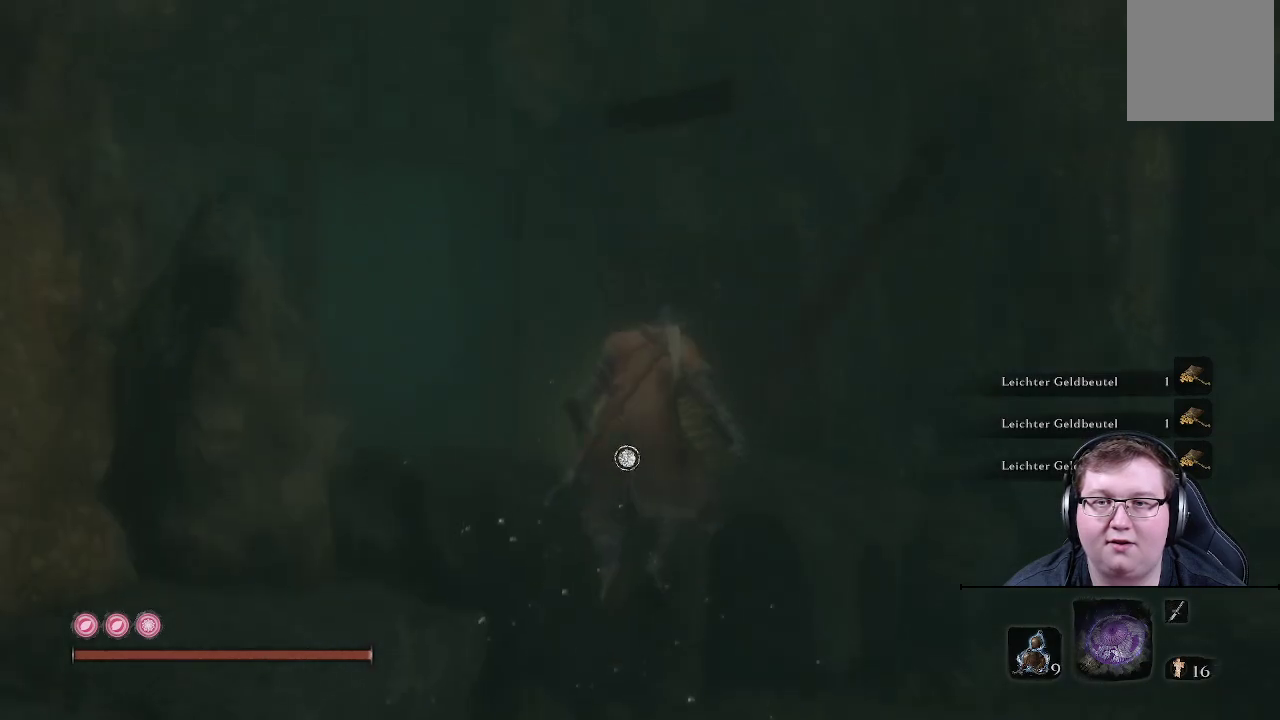
{"buttons": [], "left_stick": "up", "right_stick": "center", "events": [[133, "right_stick", "up"], [350, "right_stick", "center"]]}
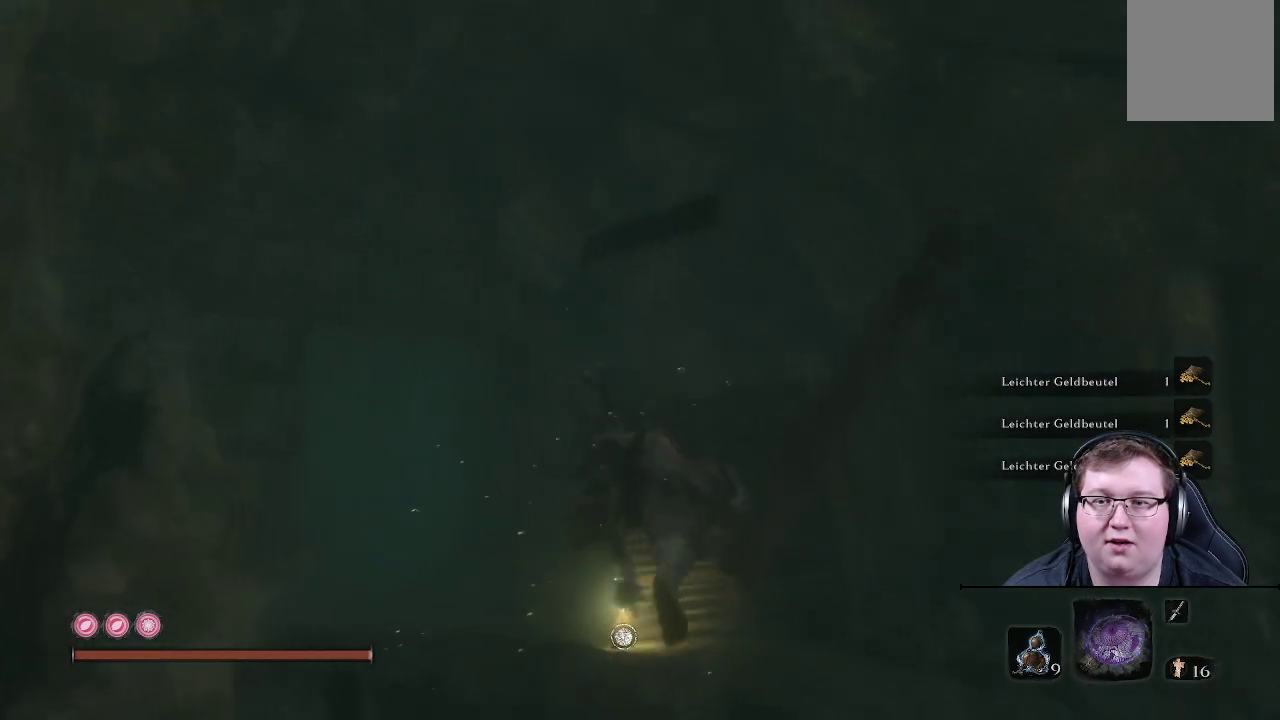
{"buttons": ["X"], "left_stick": "center", "right_stick": "center", "events": [[150, "right_stick", "down"], [350, "left_stick", "center"], [350, "right_stick", "center"], [500, "X", "down"]]}
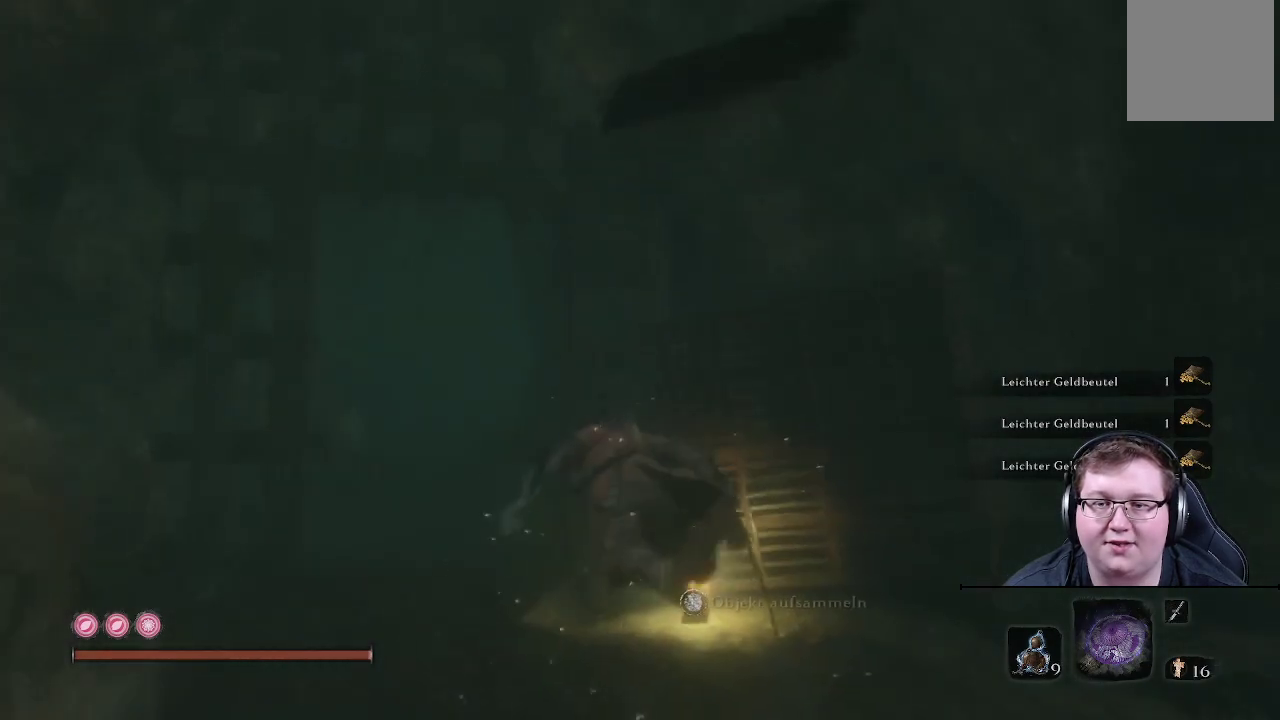
{"buttons": [], "left_stick": "center", "right_stick": "center", "events": [[183, "X", "up"], [333, "left_stick", "up-right"], [467, "left_stick", "center"]]}
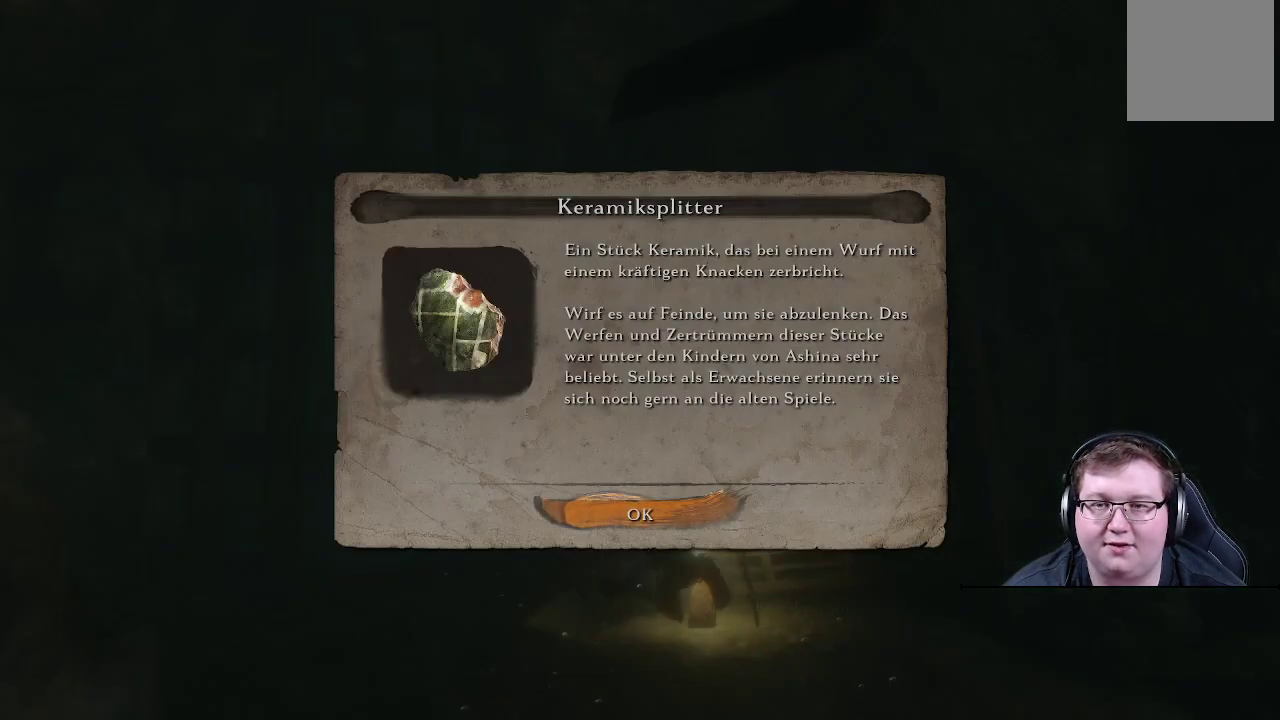
{"buttons": [], "left_stick": "right", "right_stick": "right", "events": [[167, "A", "down"], [250, "A", "up"], [400, "left_stick", "right"], [467, "right_stick", "right"]]}
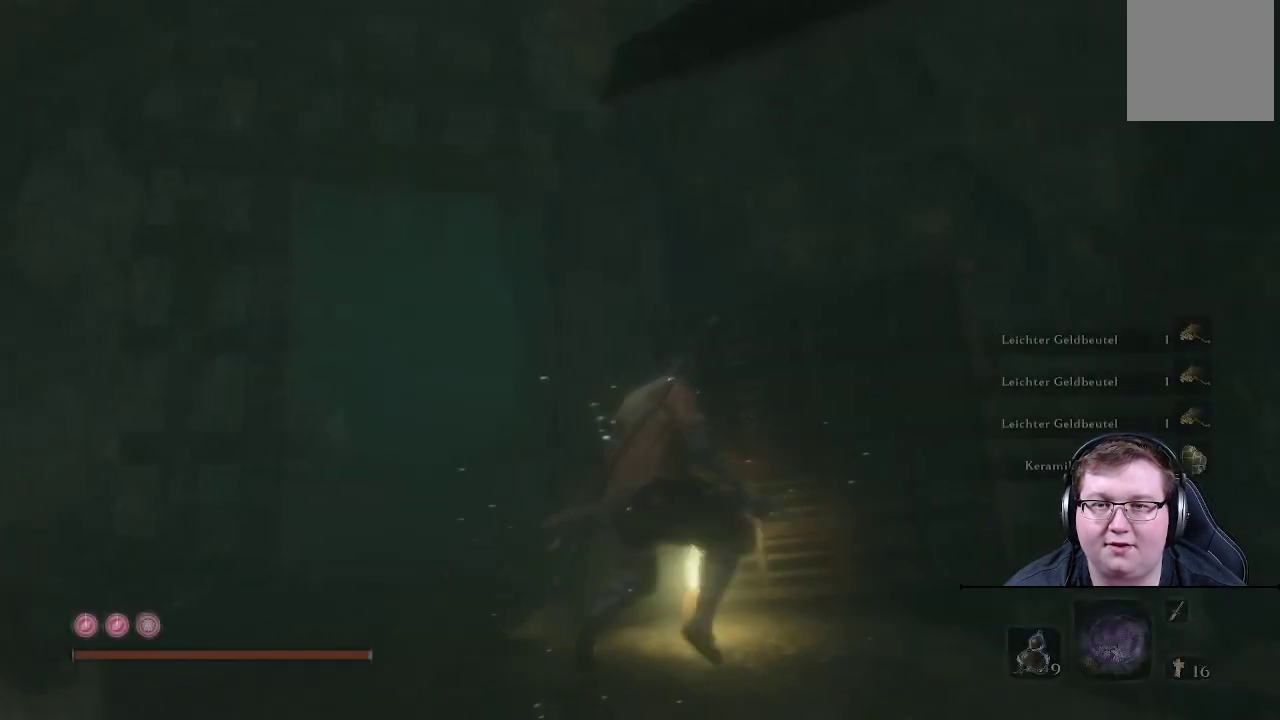
{"buttons": [], "left_stick": "right", "right_stick": "right", "events": []}
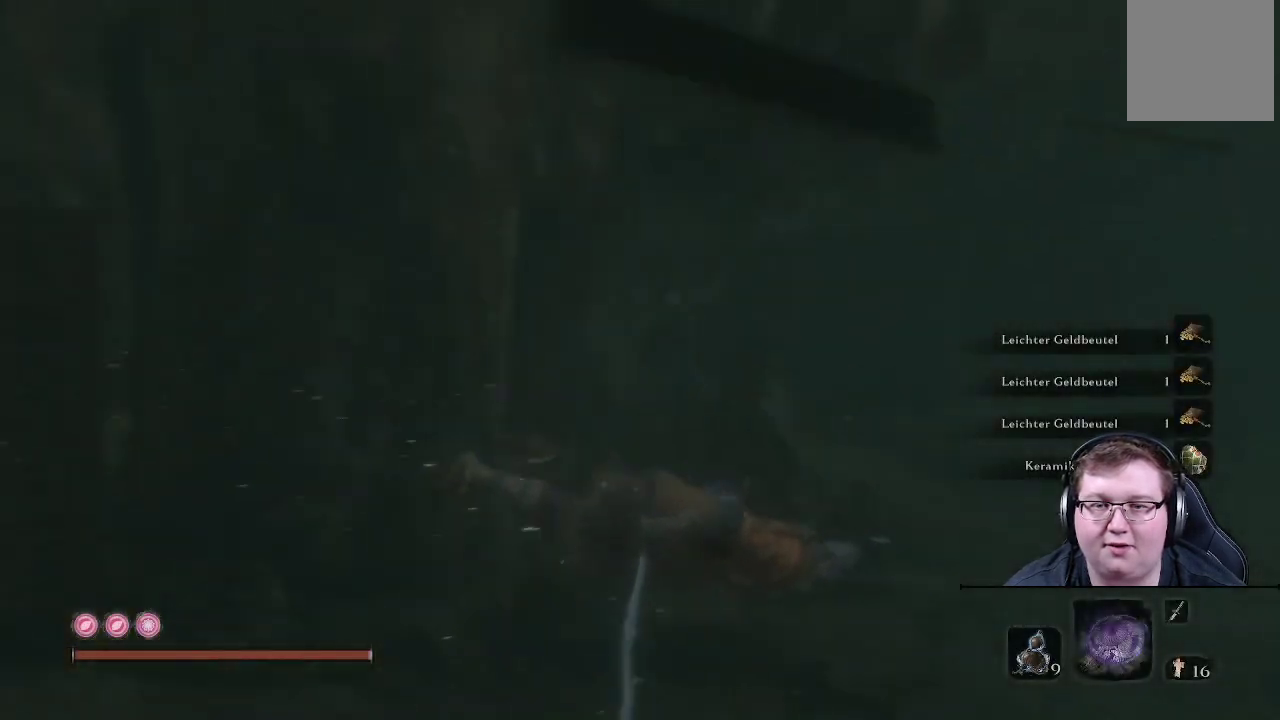
{"buttons": [], "left_stick": "up-right", "right_stick": "center", "events": [[100, "left_stick", "up-right"], [200, "right_stick", "center"]]}
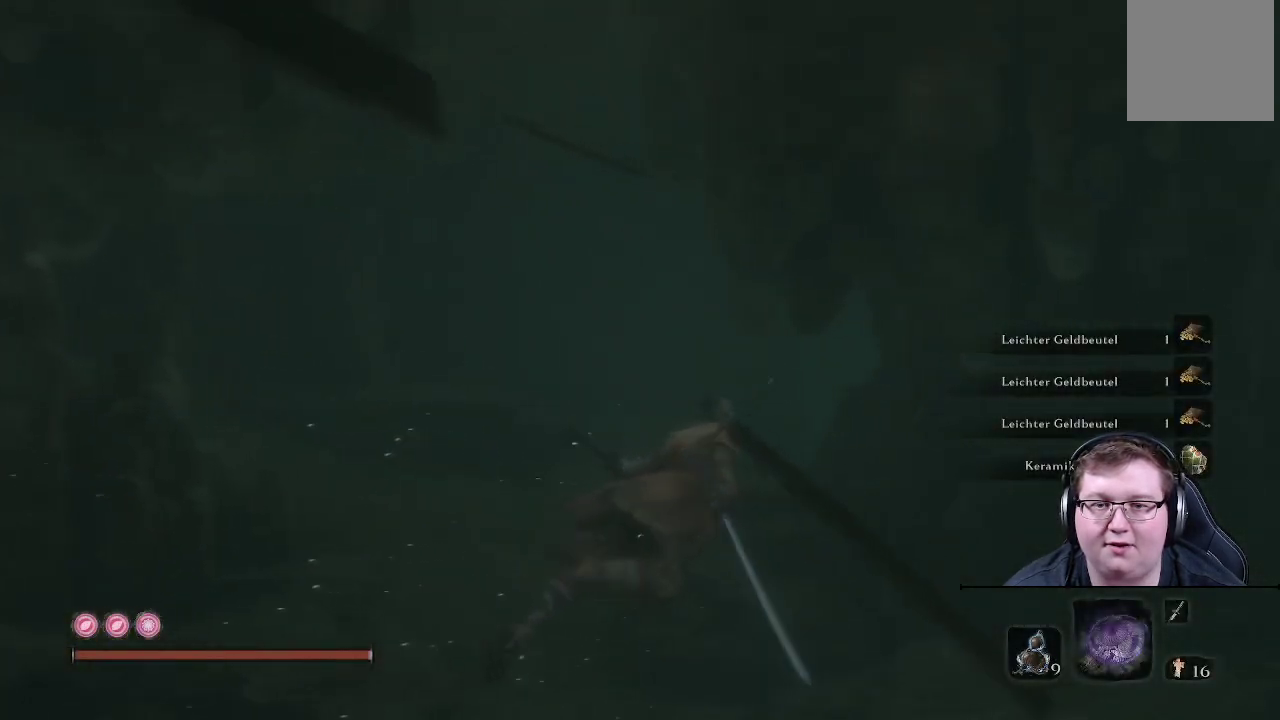
{"buttons": [], "left_stick": "up-right", "right_stick": "right", "events": [[83, "right_stick", "right"]]}
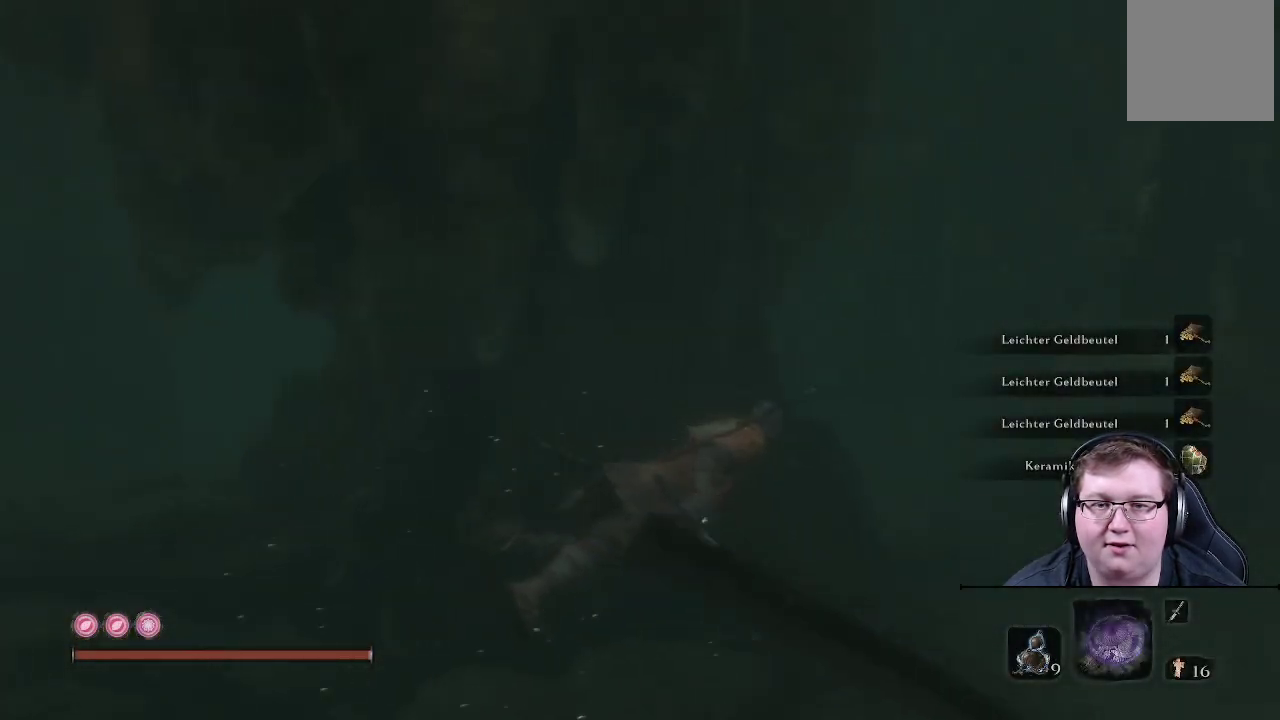
{"buttons": [], "left_stick": "up-left", "right_stick": "left", "events": [[17, "right_stick", "center"], [300, "left_stick", "up"], [383, "right_stick", "left"], [467, "left_stick", "up-left"]]}
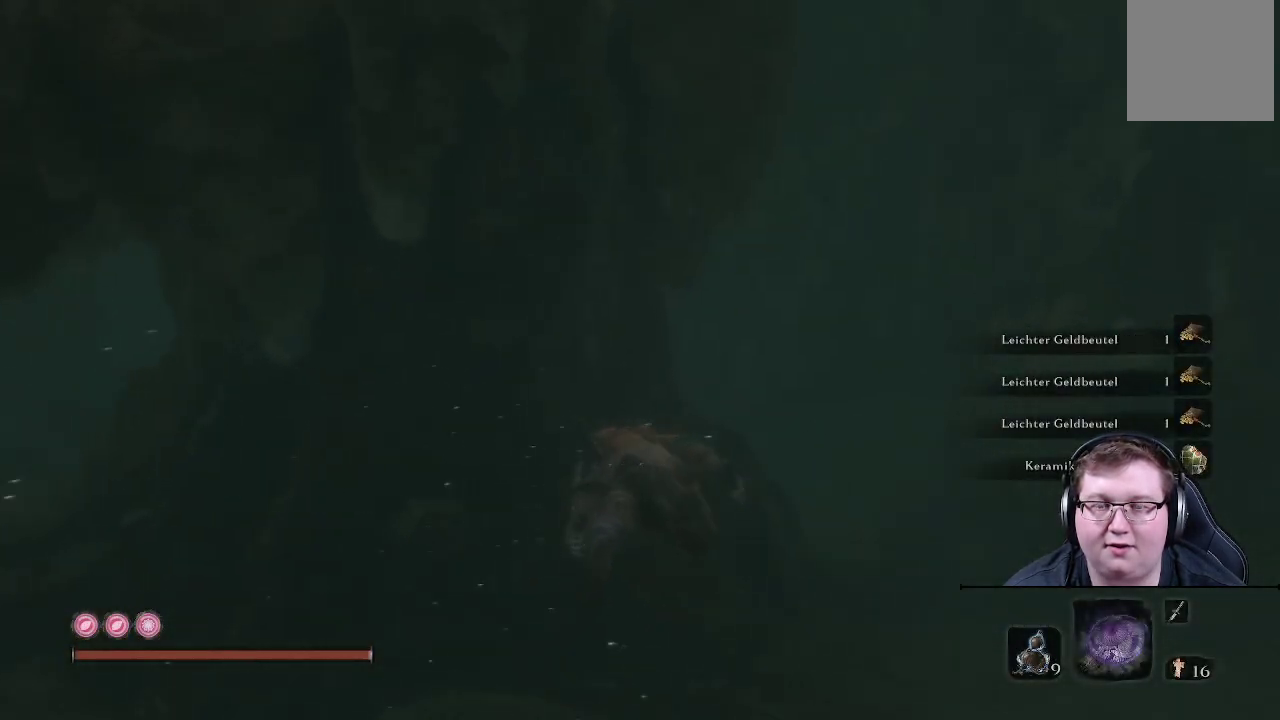
{"buttons": [], "left_stick": "up-left", "right_stick": "left", "events": []}
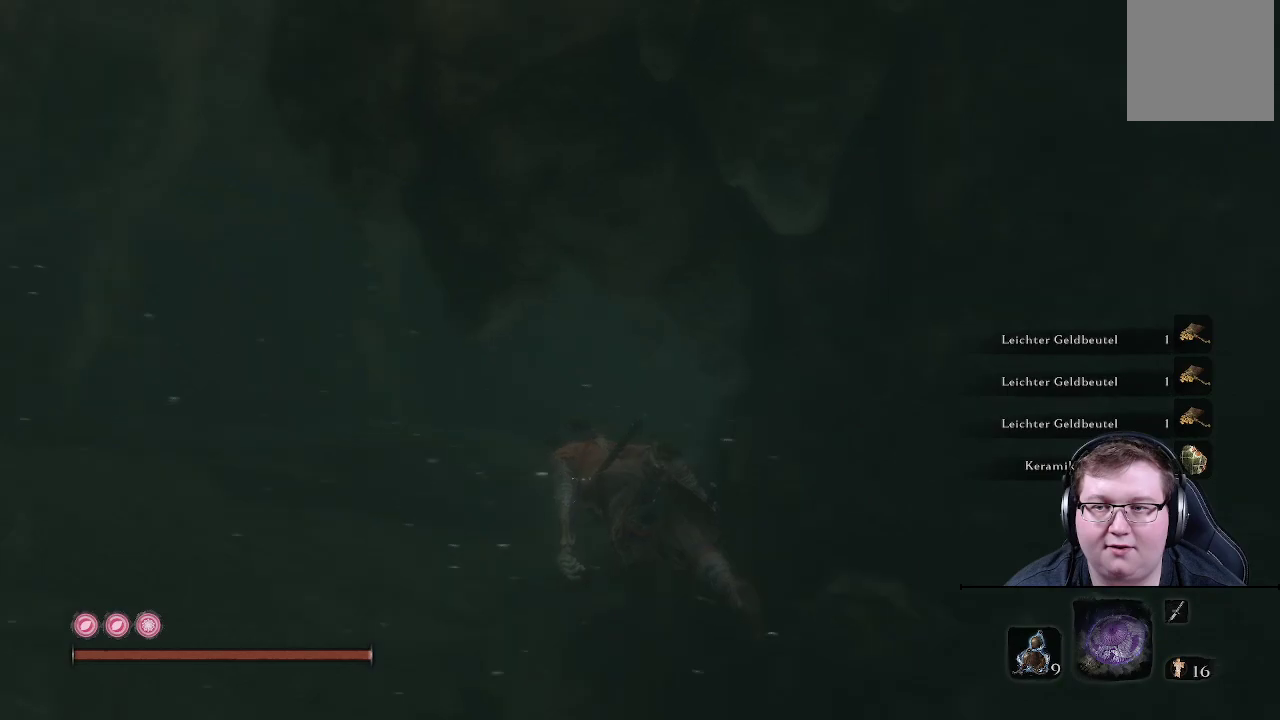
{"buttons": [], "left_stick": "up-left", "right_stick": "center", "events": [[133, "right_stick", "center"]]}
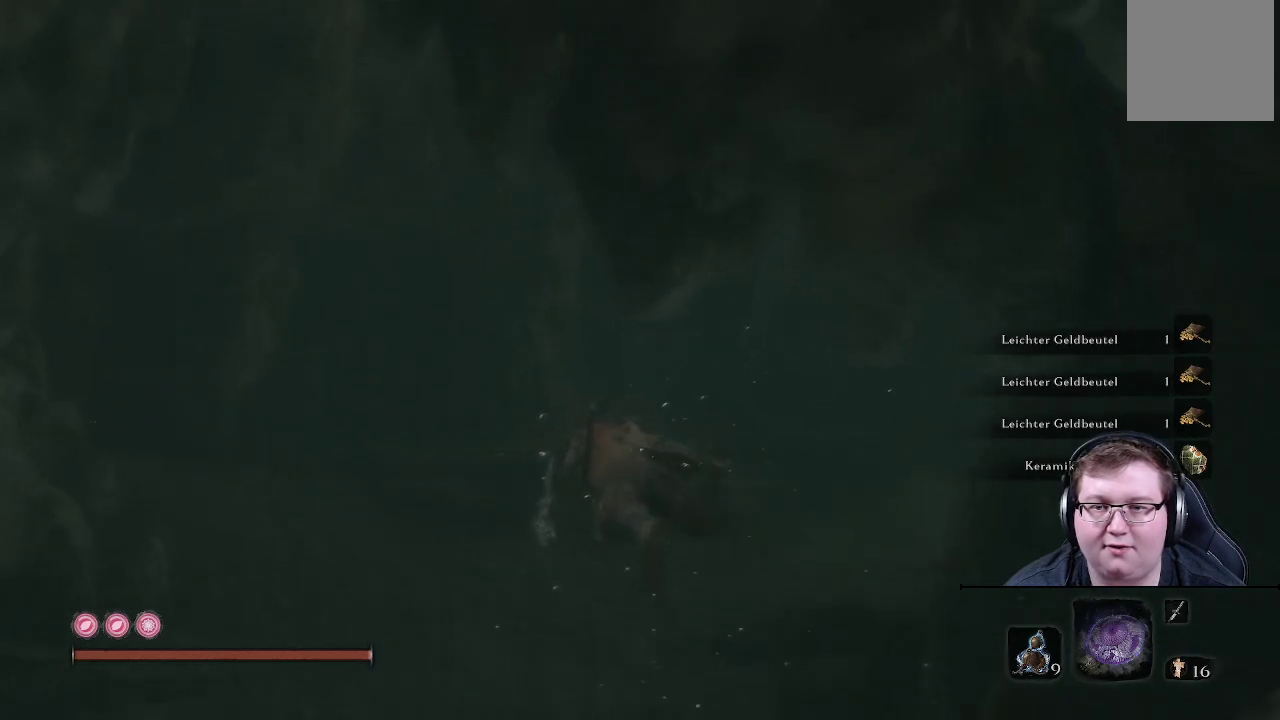
{"buttons": [], "left_stick": "up", "right_stick": "center", "events": [[450, "left_stick", "up"]]}
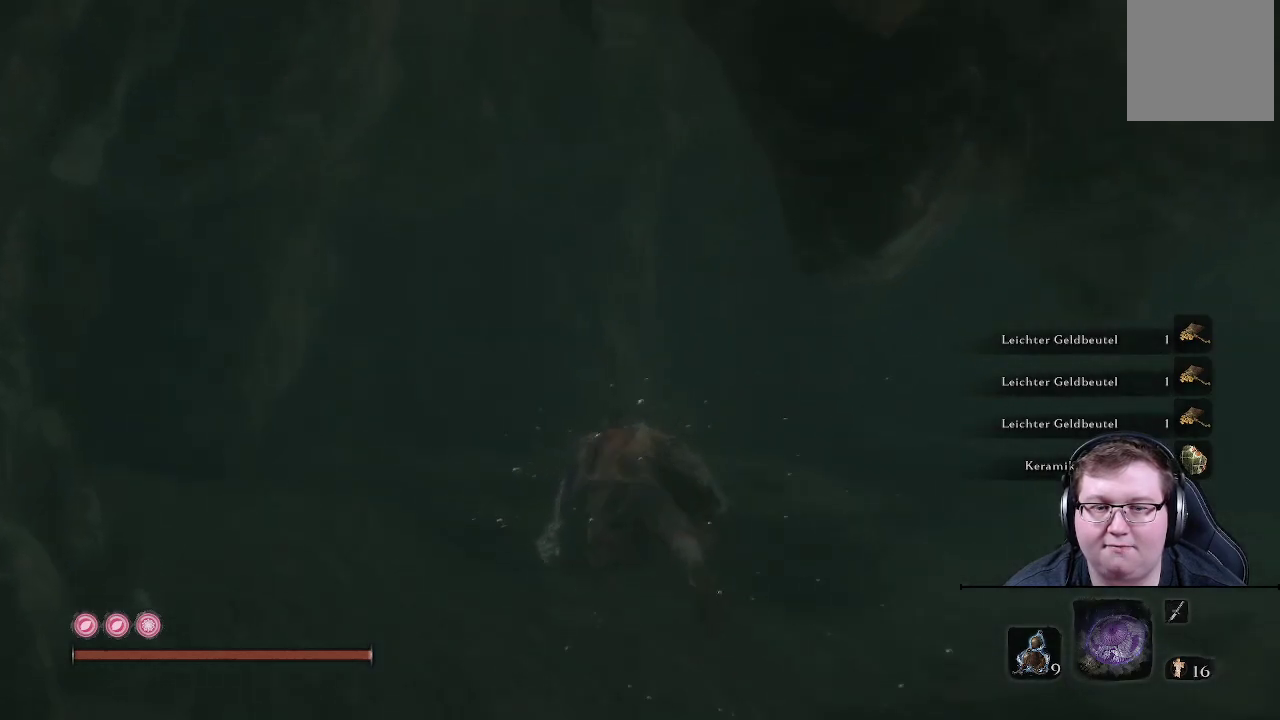
{"buttons": [], "left_stick": "up", "right_stick": "right", "events": [[67, "right_stick", "right"]]}
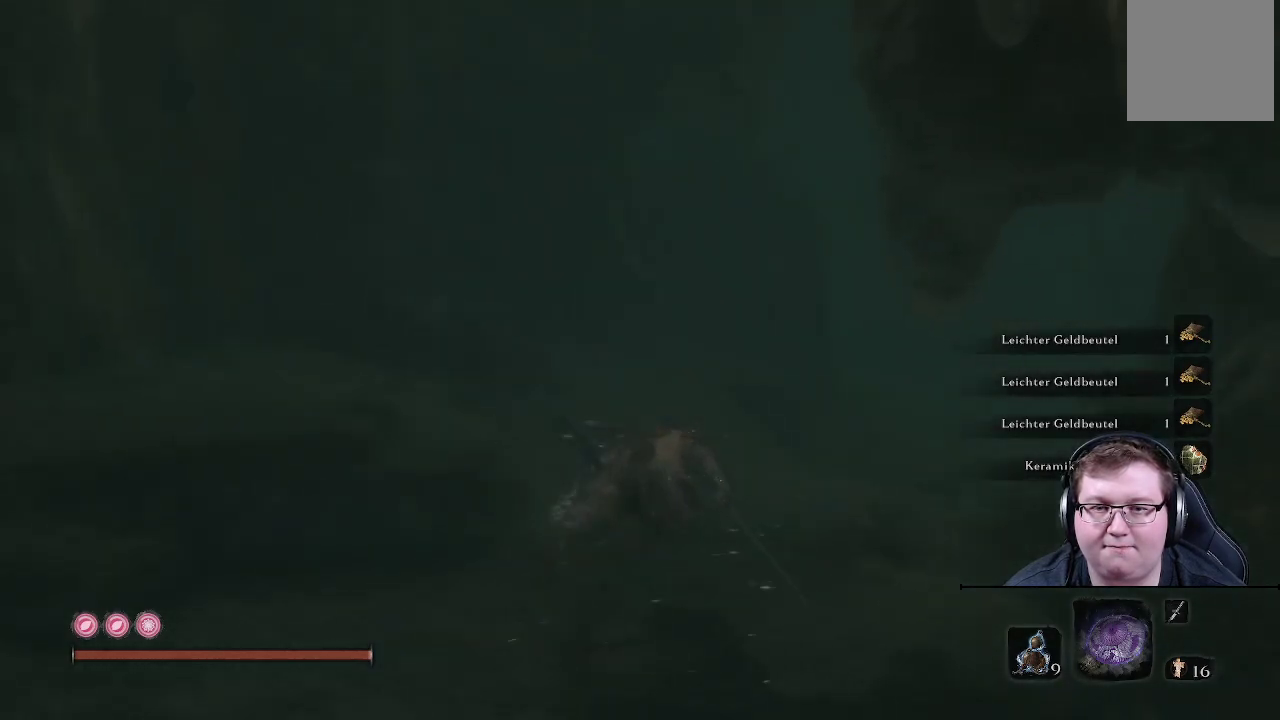
{"buttons": [], "left_stick": "up", "right_stick": "right", "events": [[100, "right_stick", "center"], [350, "right_stick", "right"]]}
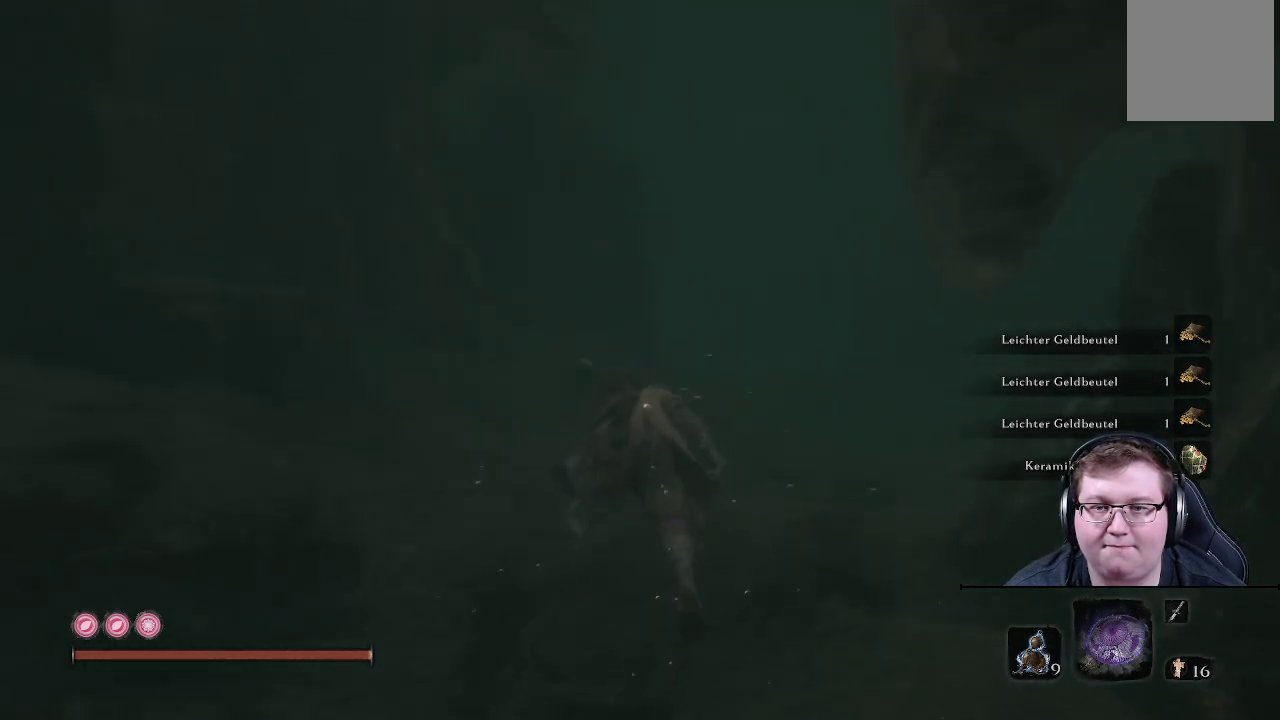
{"buttons": [], "left_stick": "up", "right_stick": "right", "events": []}
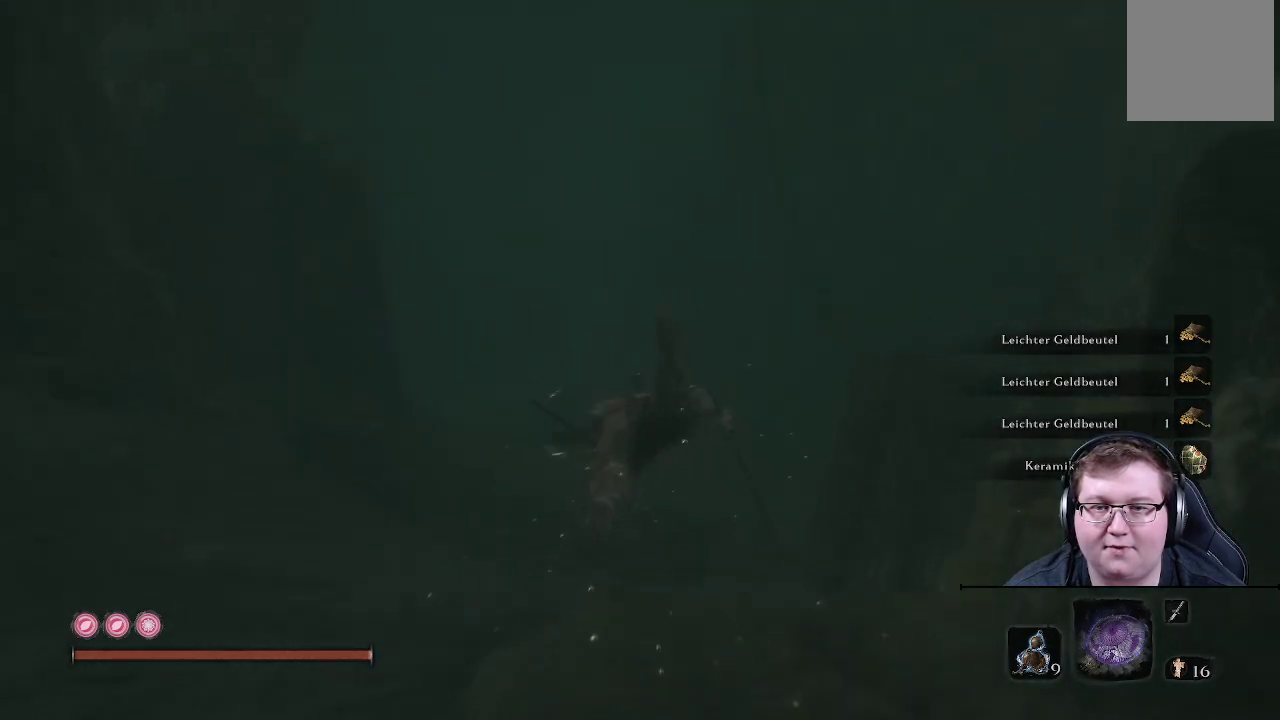
{"buttons": [], "left_stick": "up-left", "right_stick": "right", "events": [[433, "left_stick", "up-left"]]}
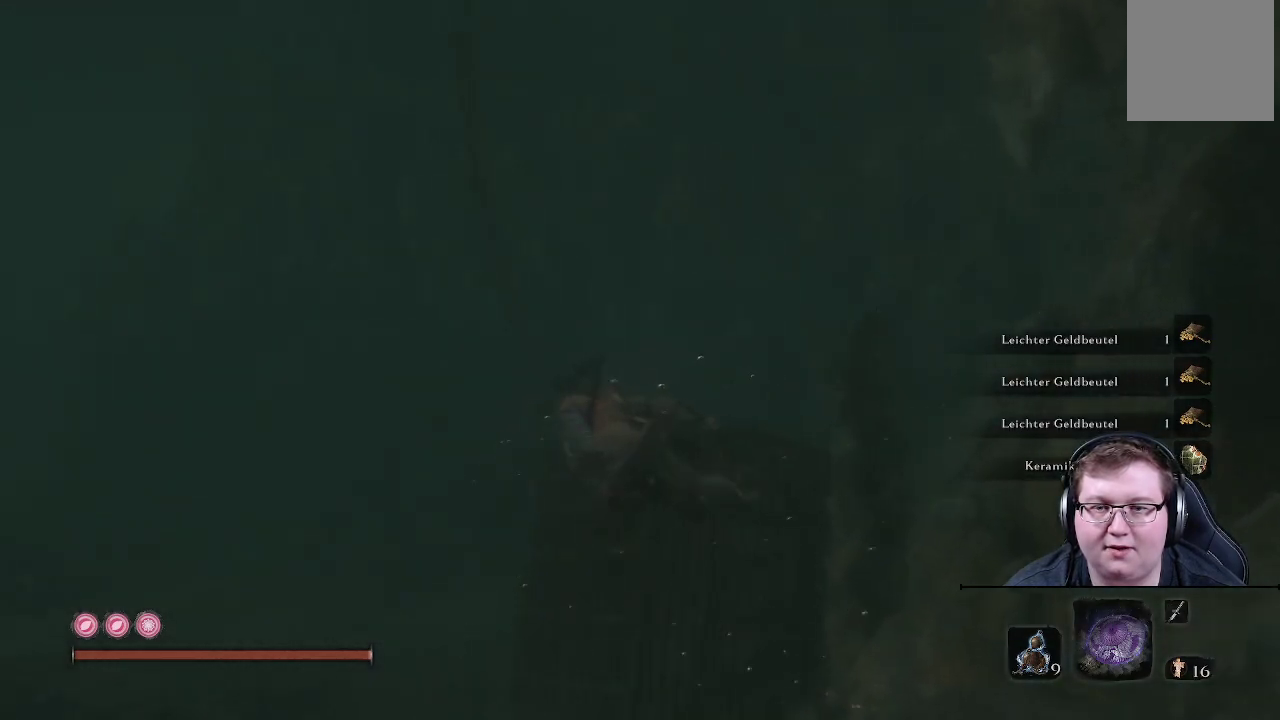
{"buttons": [], "left_stick": "up-left", "right_stick": "right", "events": [[167, "right_stick", "center"], [250, "right_stick", "right"]]}
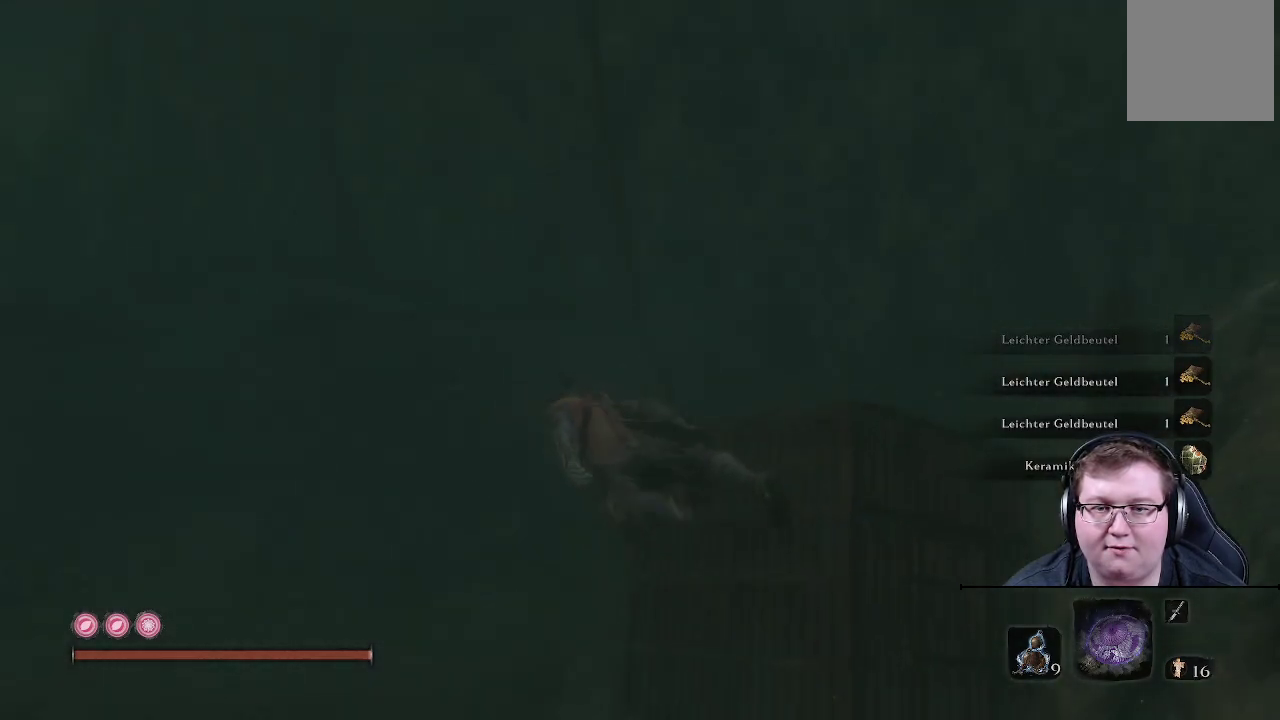
{"buttons": [], "left_stick": "up-left", "right_stick": "right", "events": []}
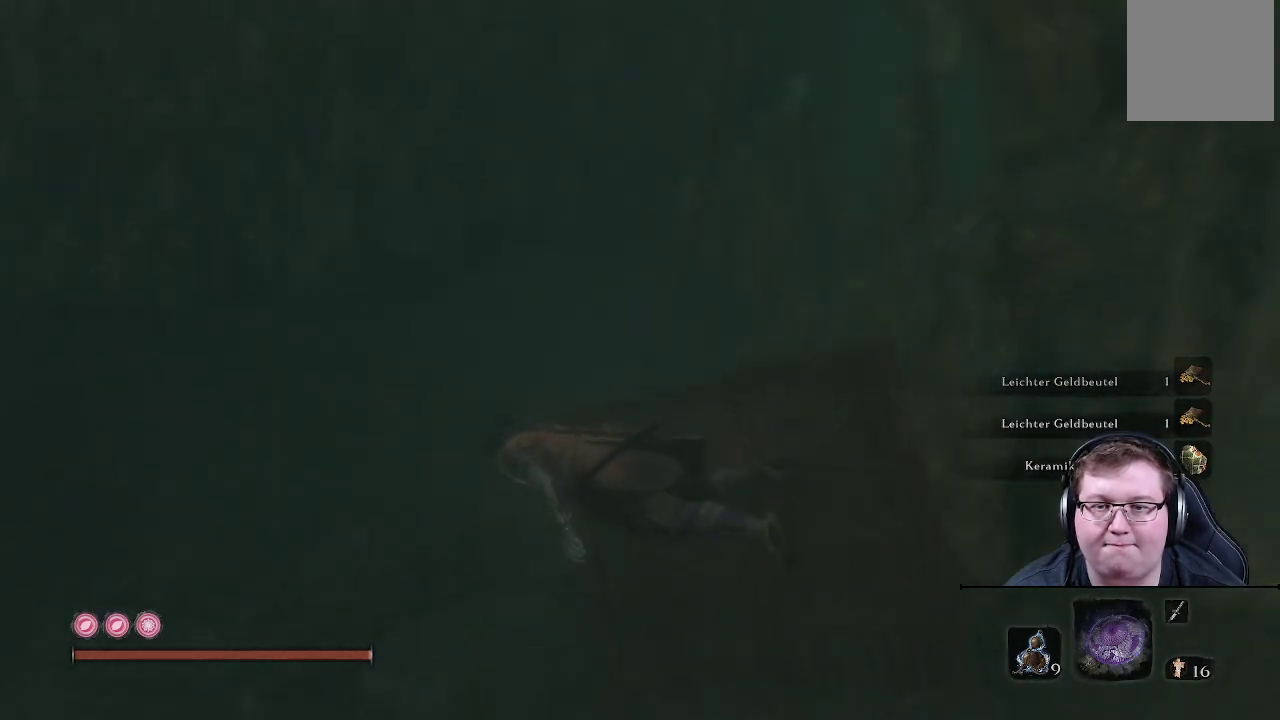
{"buttons": [], "left_stick": "down-left", "right_stick": "right", "events": [[233, "left_stick", "left"], [433, "left_stick", "down-left"]]}
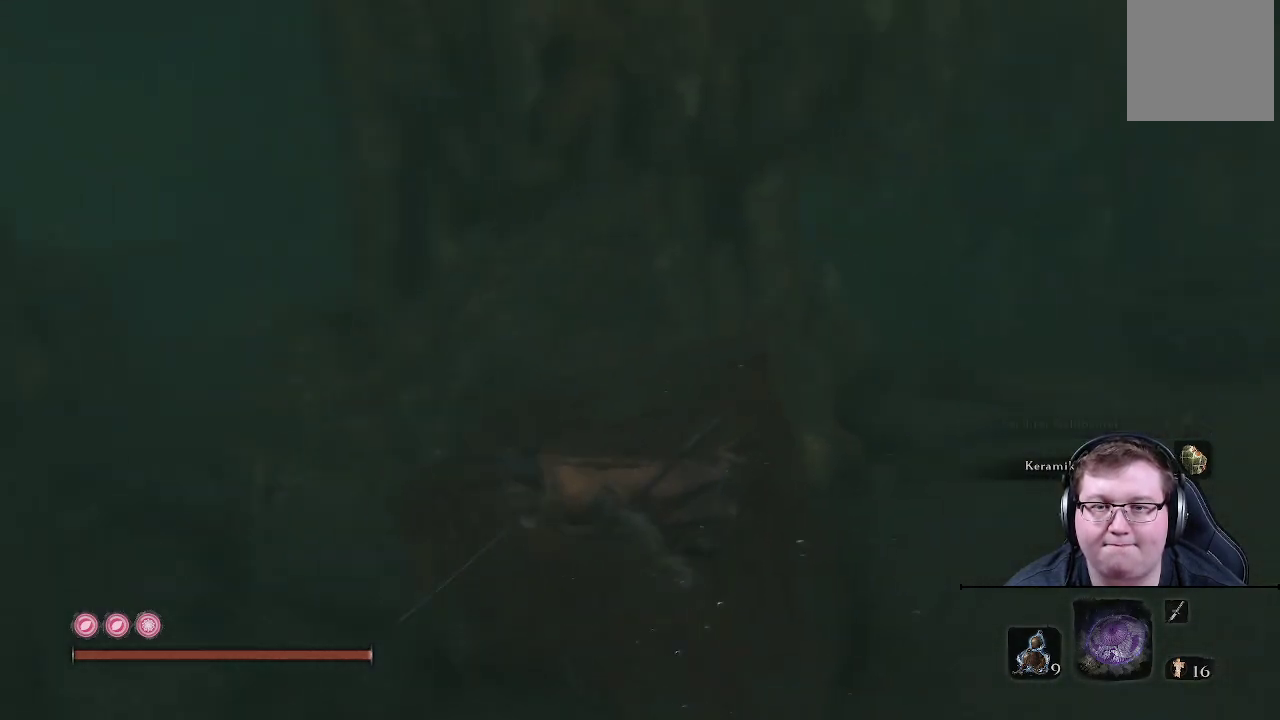
{"buttons": [], "left_stick": "up-right", "right_stick": "right", "events": [[17, "left_stick", "down"], [133, "left_stick", "down-right"], [250, "left_stick", "right"], [483, "left_stick", "up-right"]]}
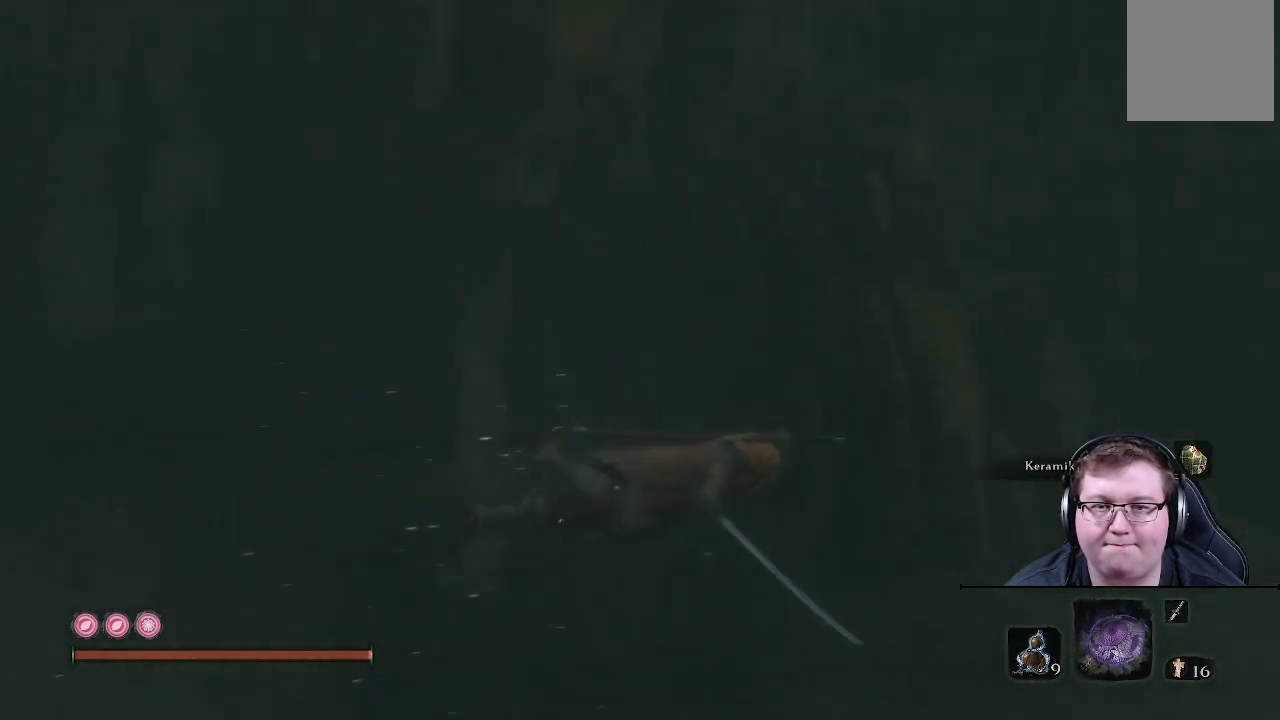
{"buttons": [], "left_stick": "up", "right_stick": "center", "events": [[217, "left_stick", "up"], [333, "right_stick", "center"]]}